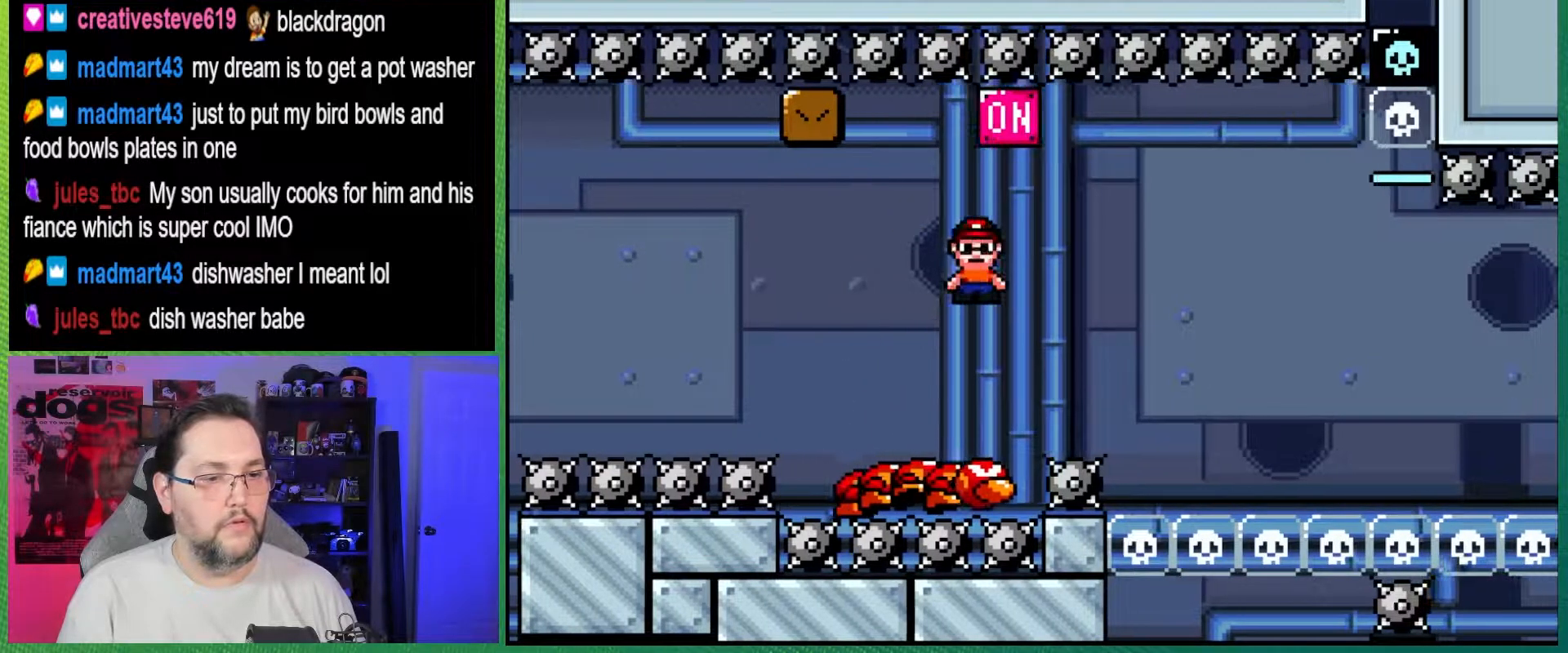
Gameplay with a controller (Nintendo layout); each line is a JSON object with the inputs held at the frame after it. "events" lists button and stick changes between this image and that frame as [ms after this image, input, new state], when the widget could be followed in between. Not read: L3 R3.
{"buttons": ["X", "DPAD_RIGHT"], "events": [[500, "A", "up"]]}
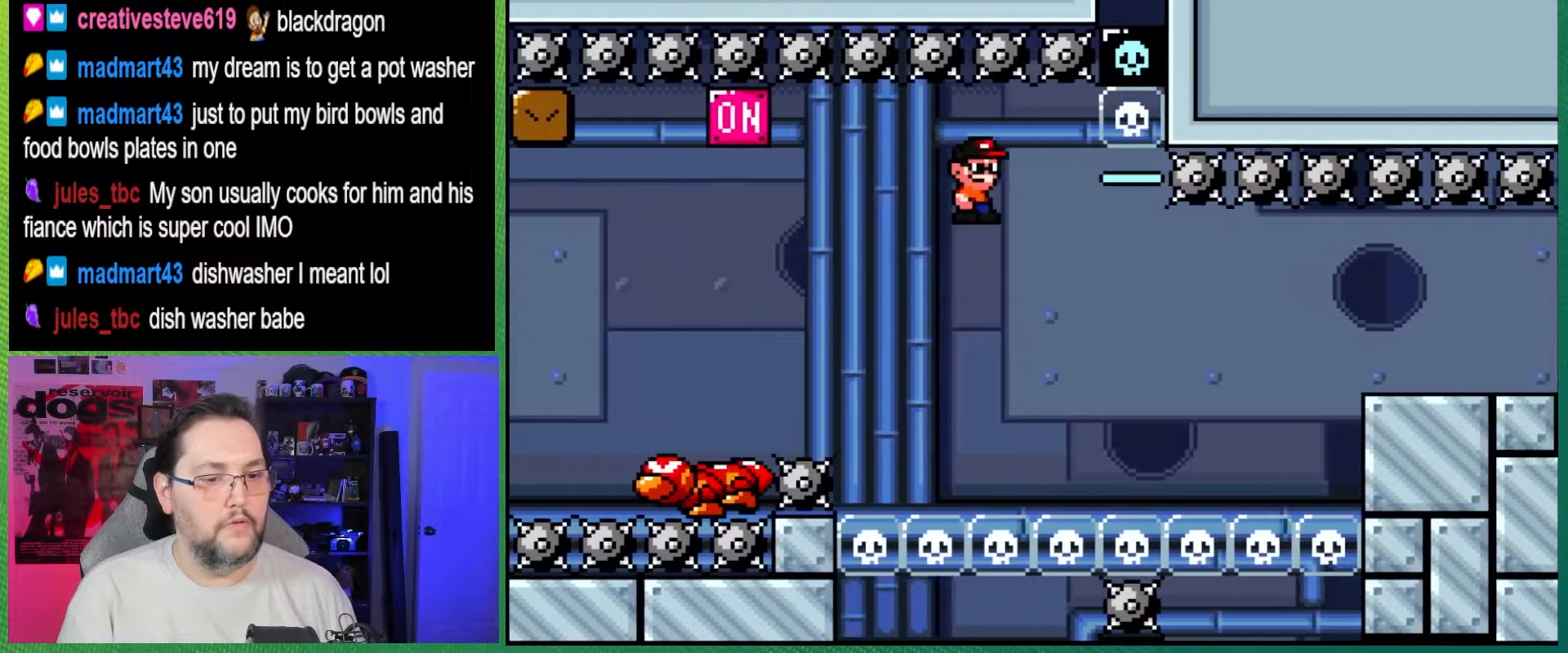
{"buttons": [], "events": [[267, "DPAD_RIGHT", "up"], [317, "X", "up"]]}
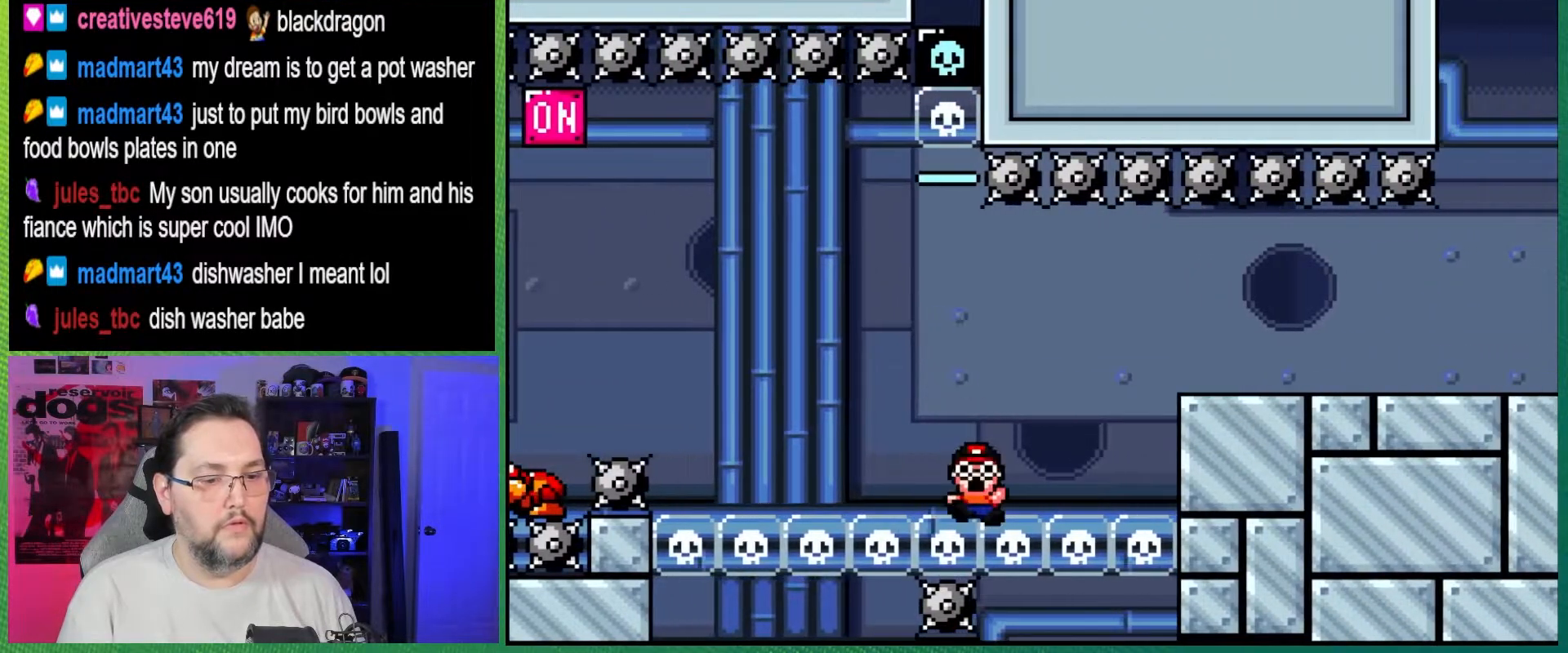
{"buttons": [], "events": []}
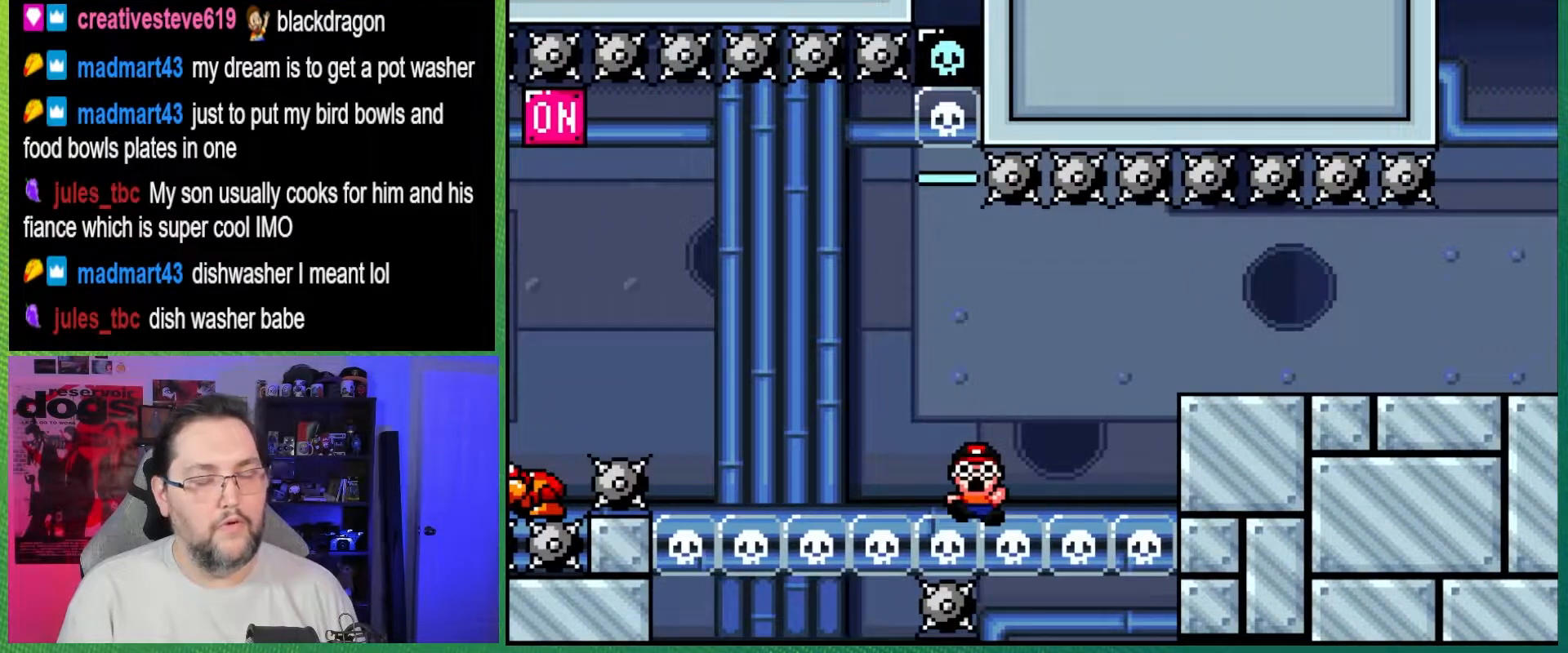
{"buttons": ["A"], "events": [[100, "A", "down"], [217, "A", "up"], [300, "A", "down"], [383, "A", "up"], [433, "A", "down"]]}
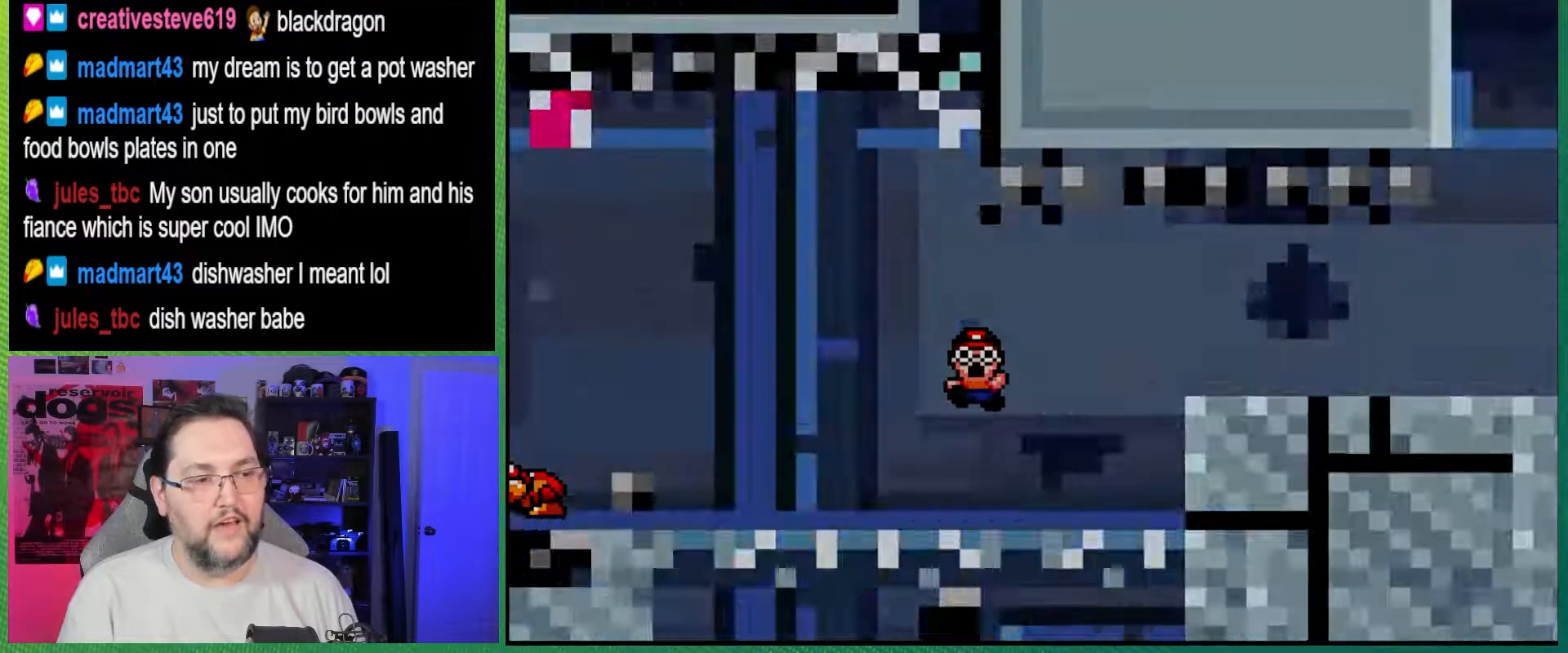
{"buttons": ["Y"], "events": [[67, "A", "up"], [283, "Y", "down"]]}
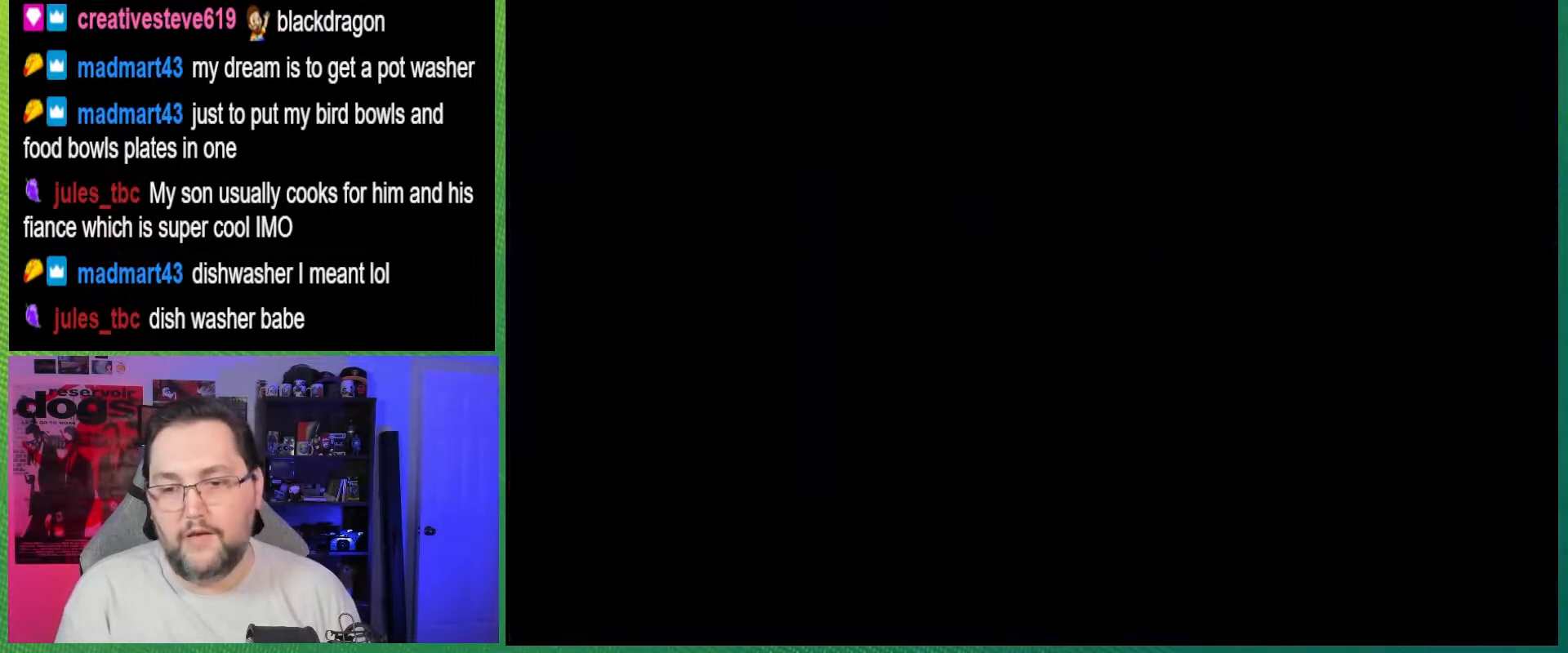
{"buttons": ["Y"], "events": []}
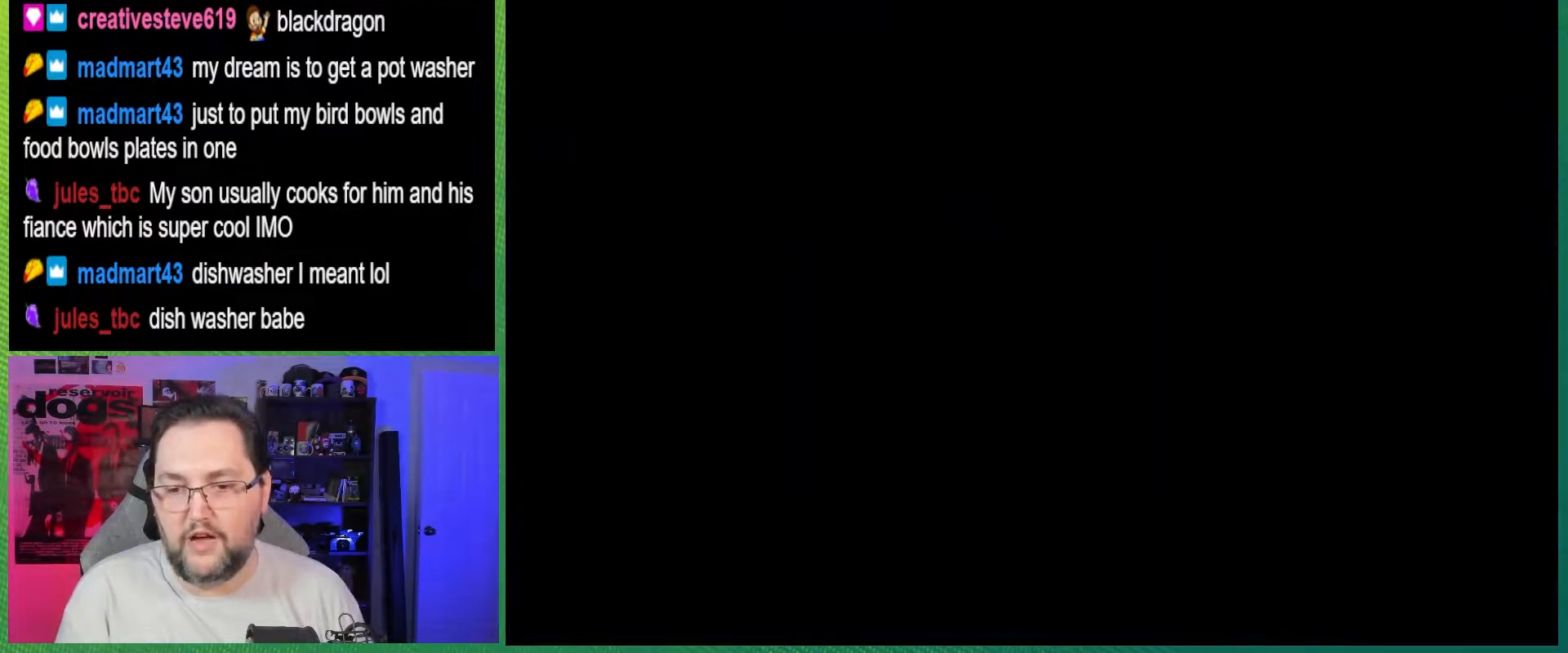
{"buttons": ["Y"], "events": []}
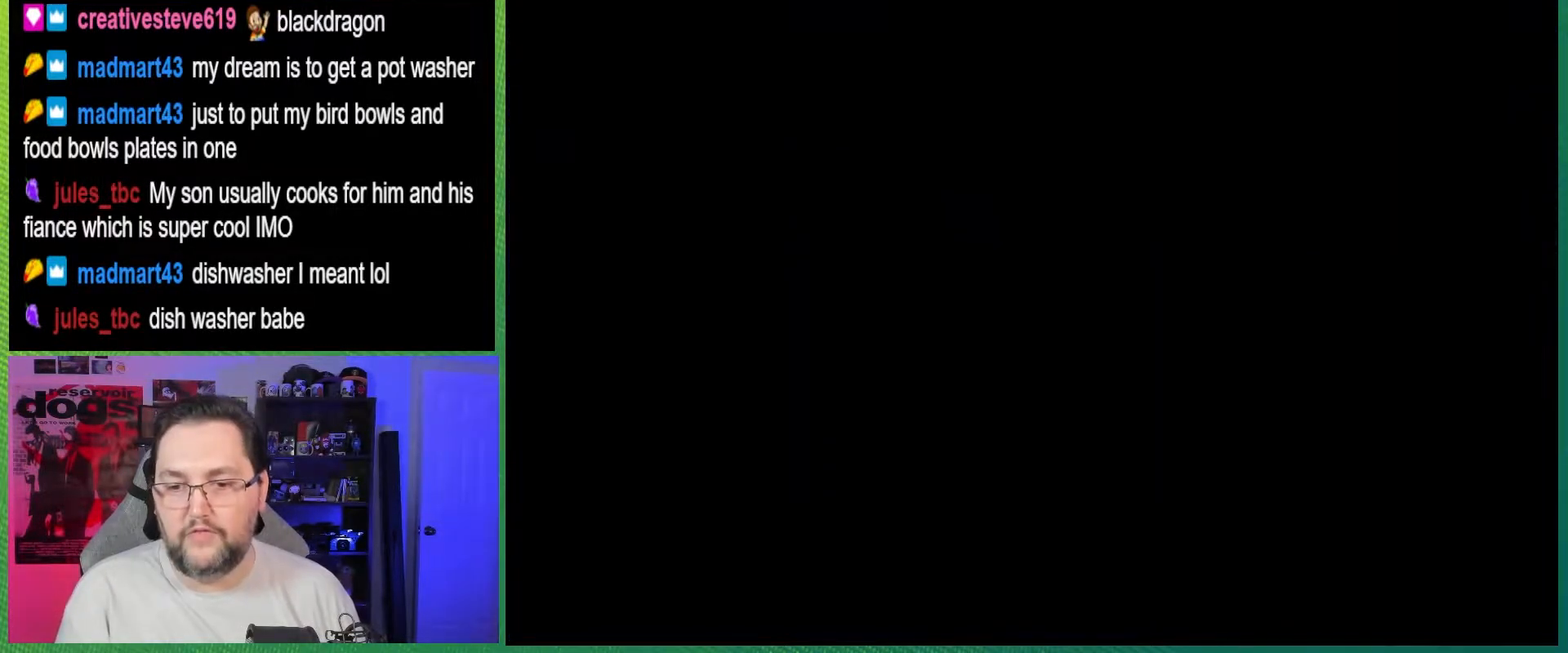
{"buttons": ["Y", "DPAD_RIGHT"], "events": [[350, "DPAD_RIGHT", "down"]]}
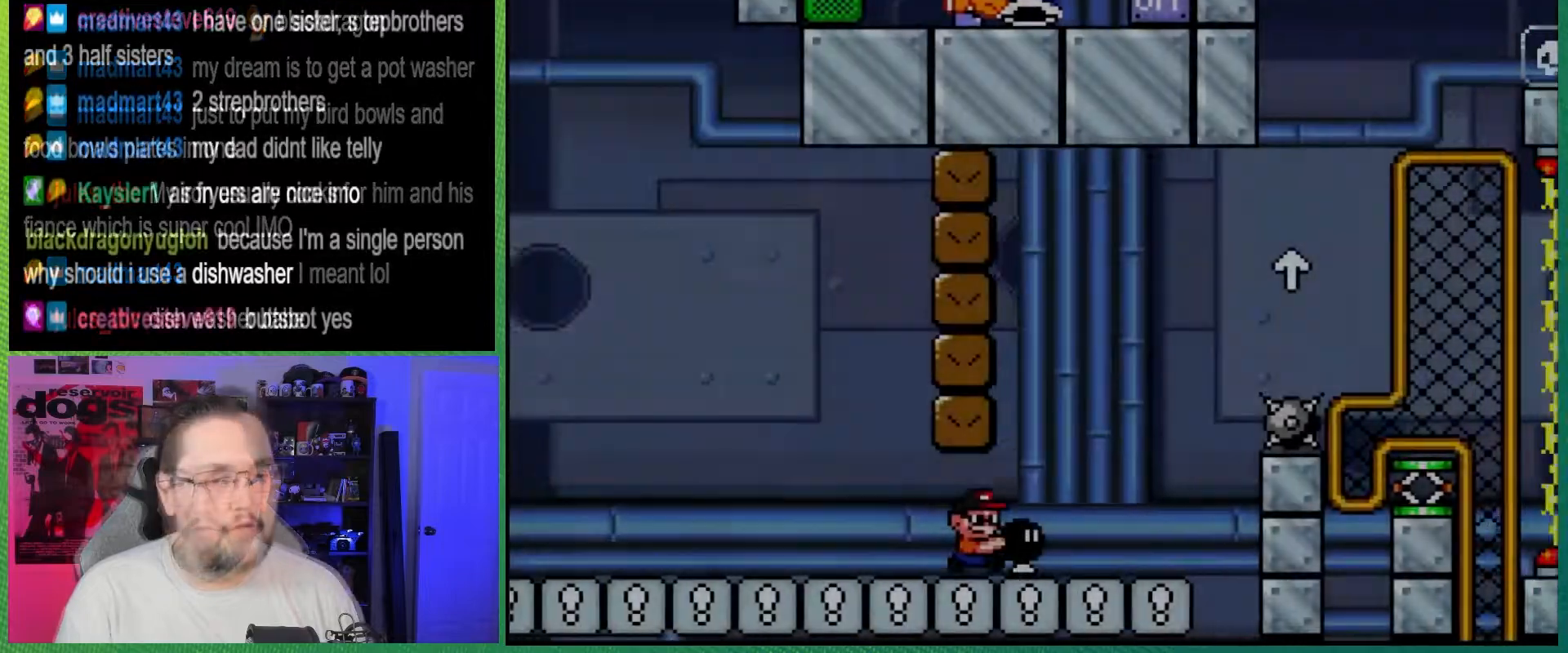
{"buttons": ["B", "Y", "DPAD_UP", "DPAD_RIGHT"], "events": [[183, "B", "down"], [400, "DPAD_UP", "down"]]}
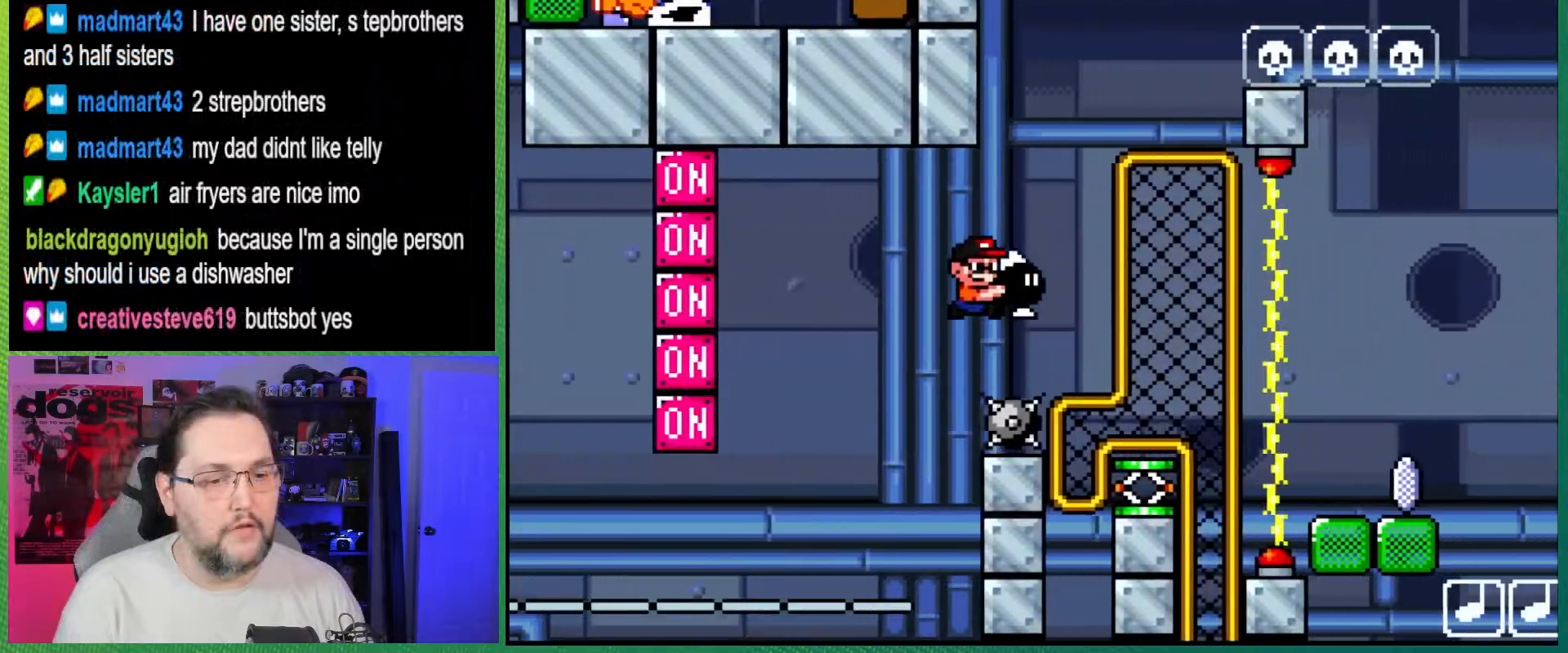
{"buttons": ["B", "Y"], "events": [[17, "Y", "up"], [200, "Y", "down"], [300, "DPAD_RIGHT", "up"], [350, "DPAD_LEFT", "down"], [467, "DPAD_LEFT", "up"], [500, "DPAD_UP", "up"]]}
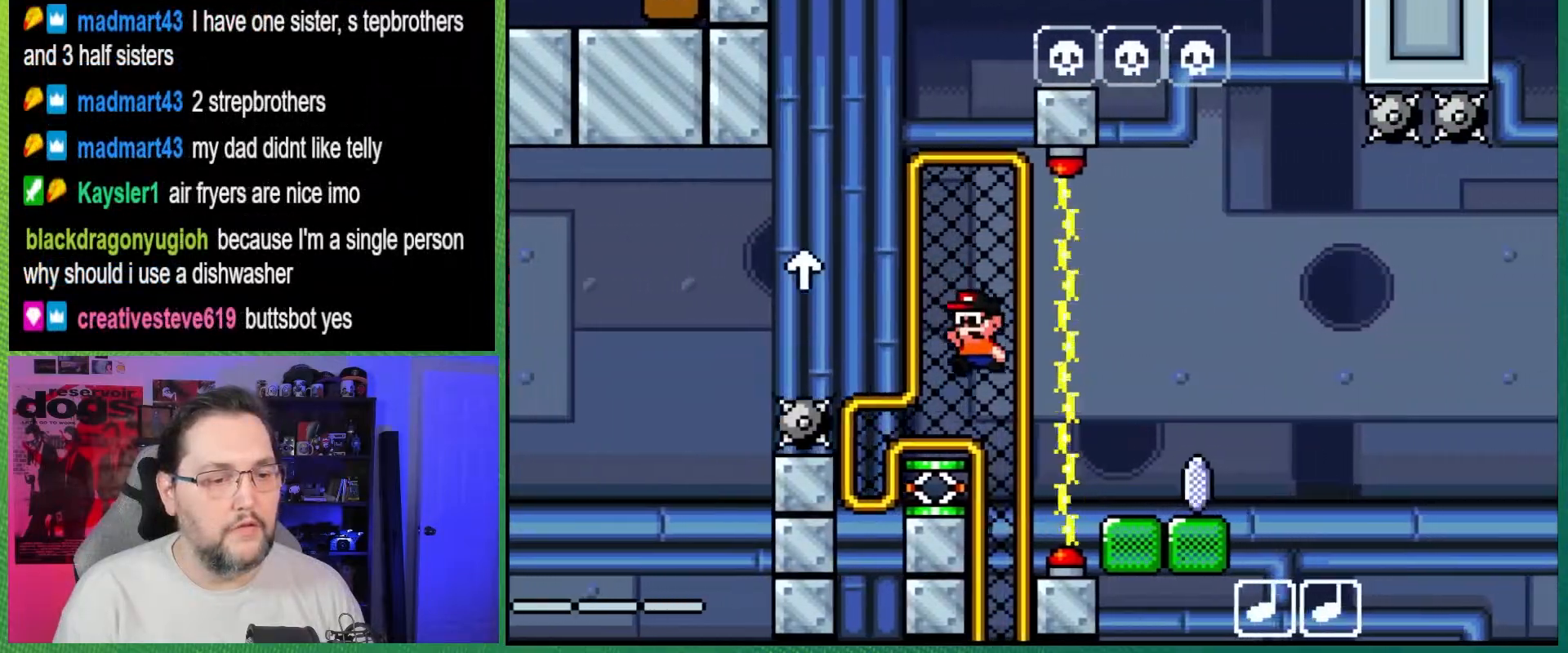
{"buttons": ["B", "Y"], "events": [[50, "B", "up"], [183, "B", "down"]]}
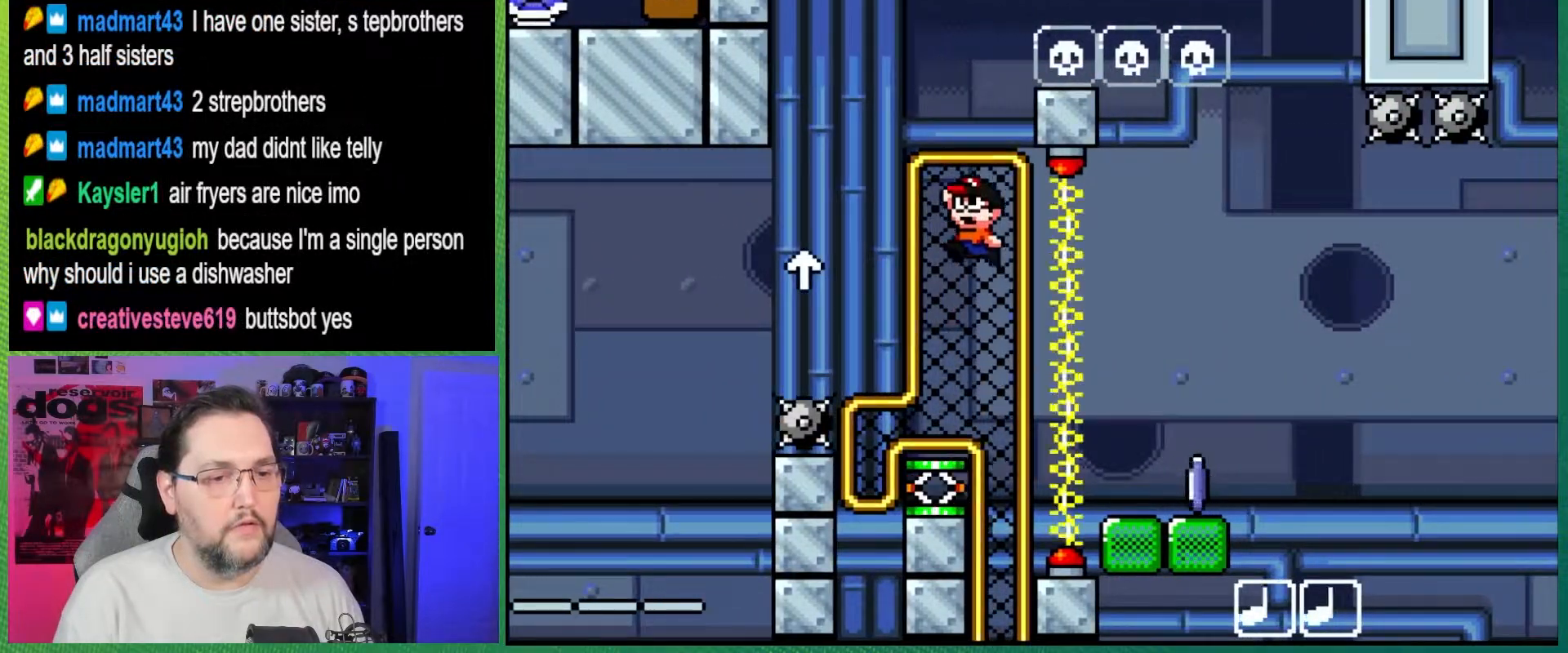
{"buttons": ["B", "Y", "DPAD_RIGHT"], "events": [[67, "DPAD_RIGHT", "down"]]}
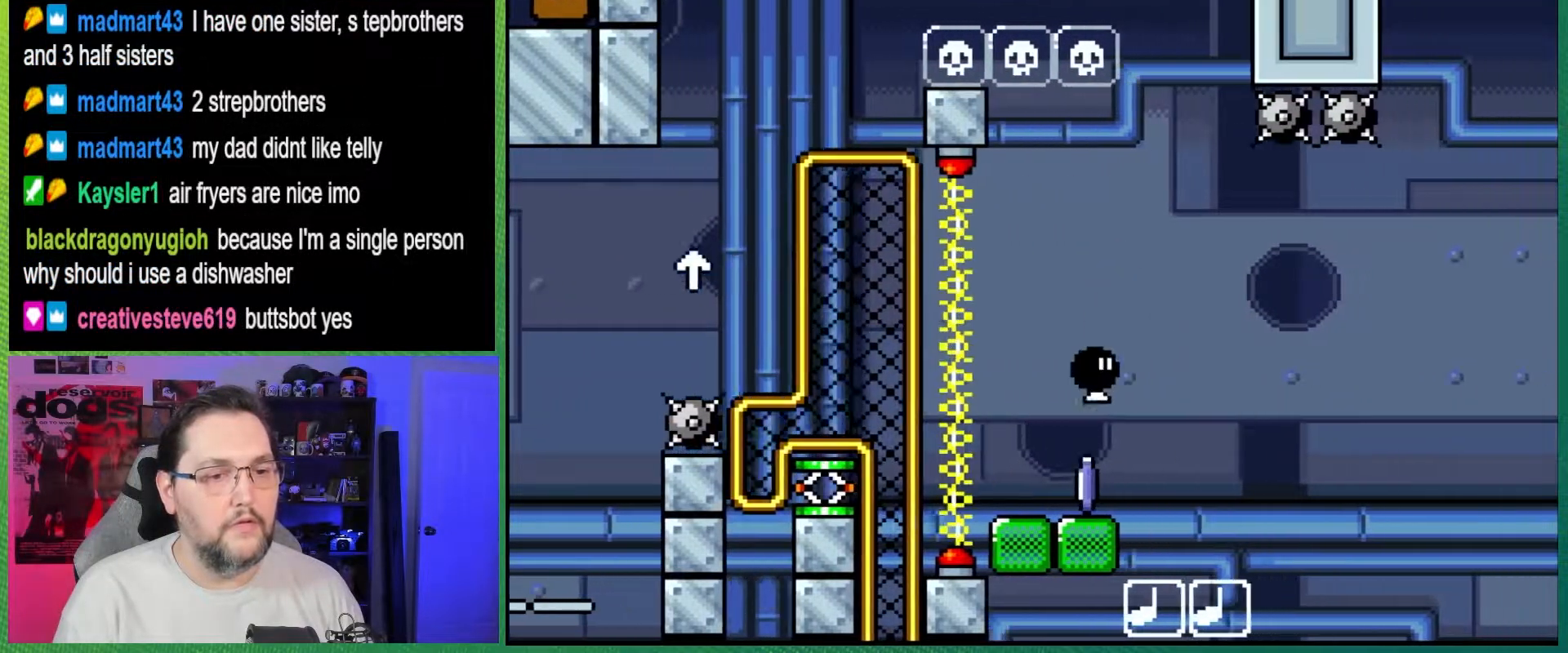
{"buttons": ["X", "DPAD_LEFT"], "events": [[167, "DPAD_RIGHT", "up"], [183, "B", "up"], [267, "DPAD_LEFT", "down"], [417, "X", "down"], [417, "Y", "up"]]}
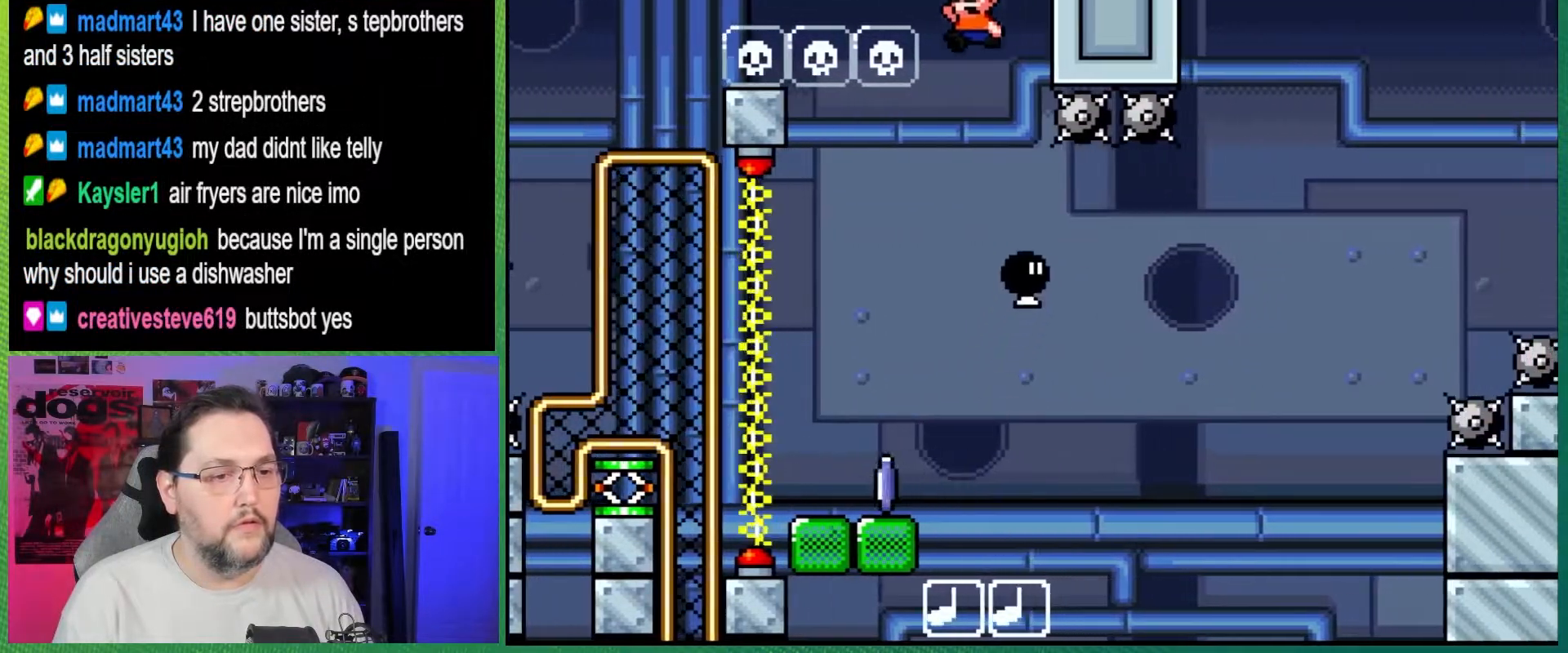
{"buttons": ["X", "DPAD_RIGHT"], "events": [[150, "DPAD_LEFT", "up"], [233, "DPAD_RIGHT", "down"]]}
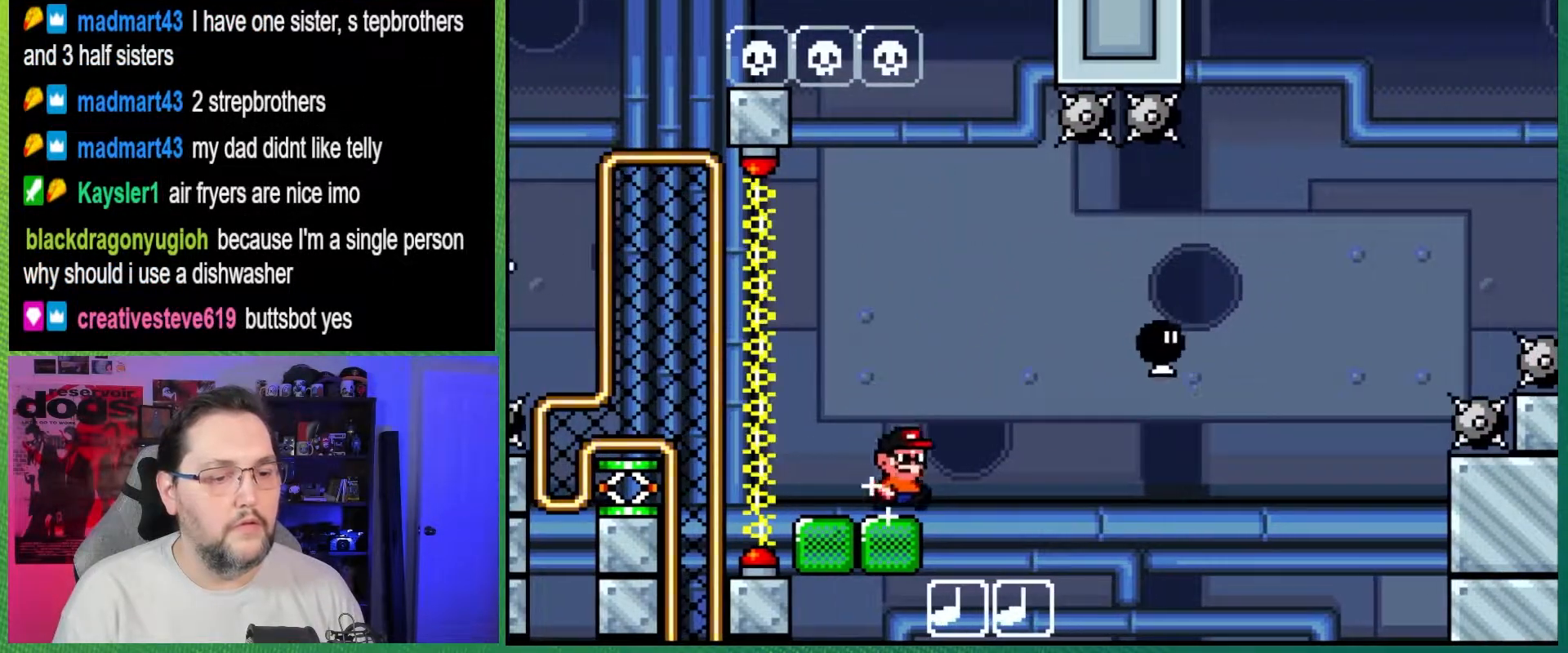
{"buttons": ["A", "X", "DPAD_RIGHT"], "events": [[17, "A", "down"], [317, "A", "up"], [417, "A", "down"]]}
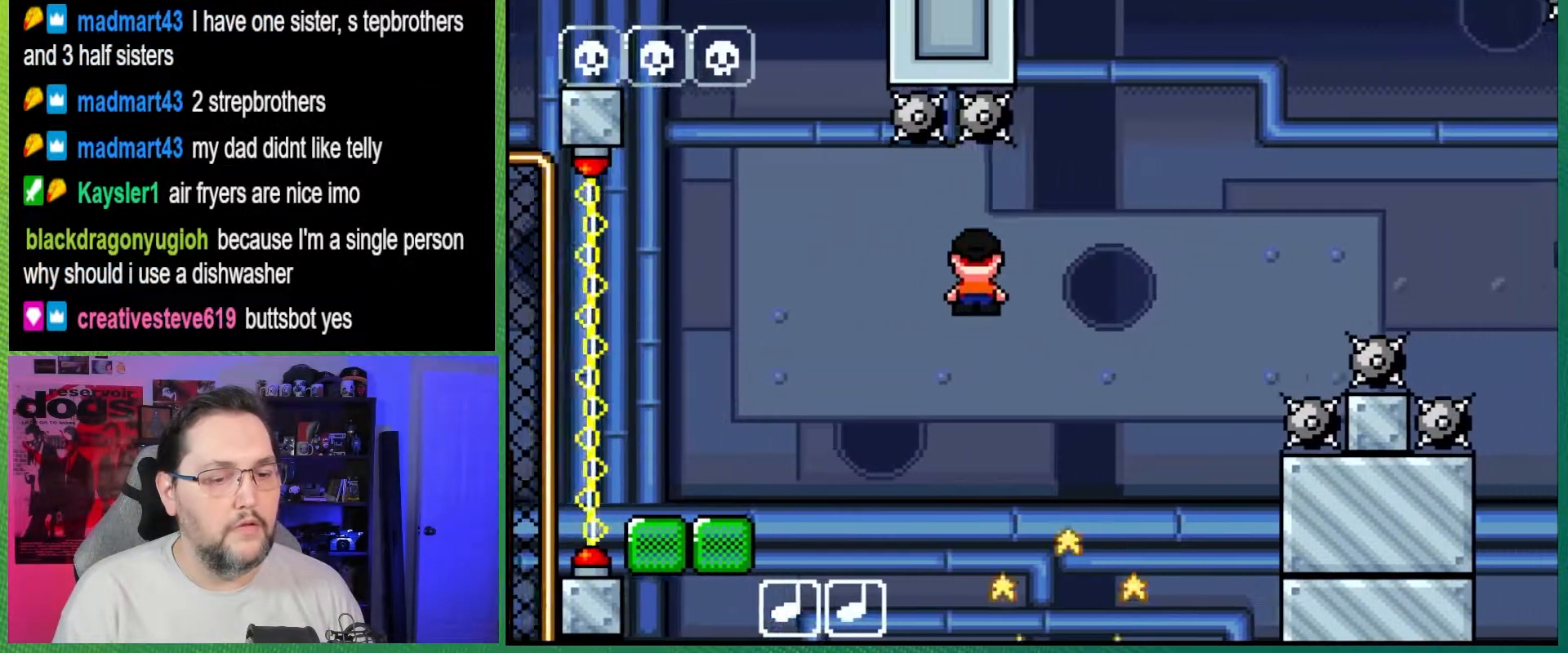
{"buttons": ["A", "X", "DPAD_RIGHT"], "events": []}
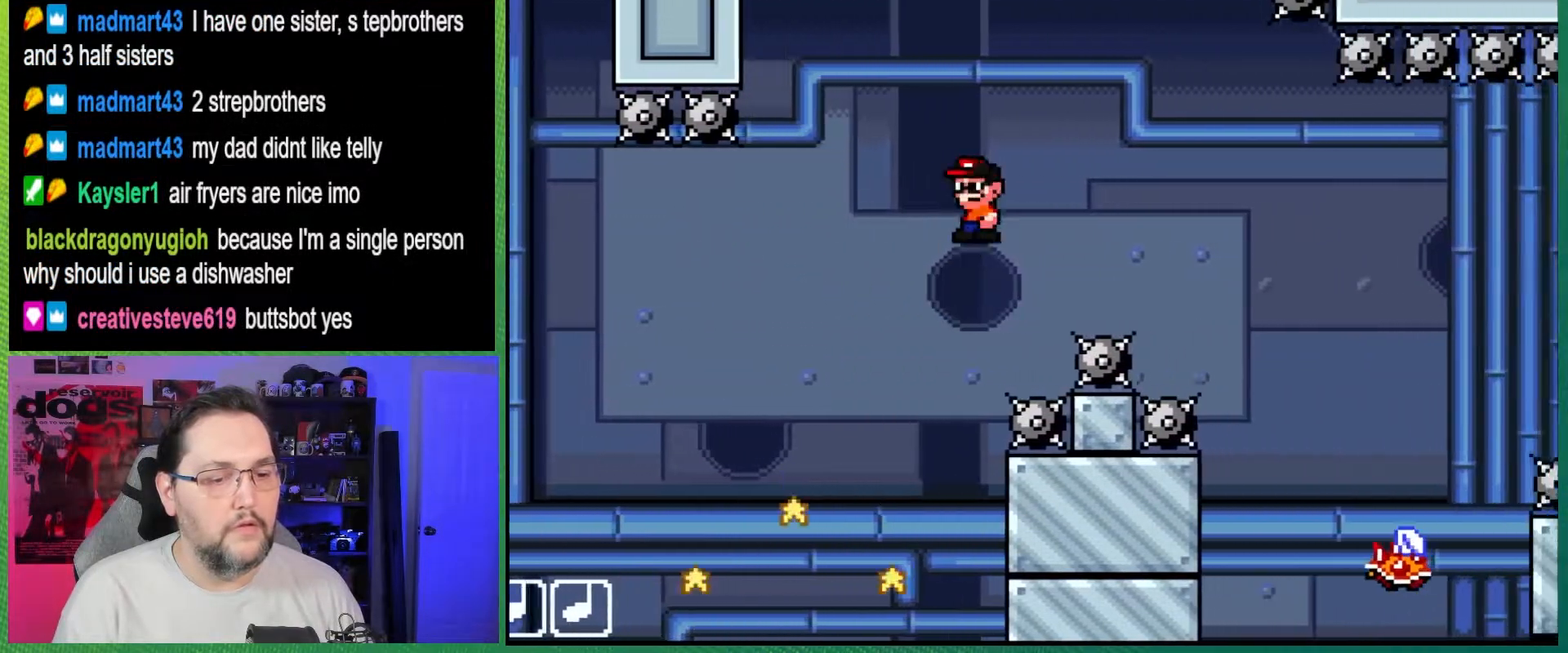
{"buttons": ["X", "DPAD_RIGHT"], "events": [[233, "A", "up"]]}
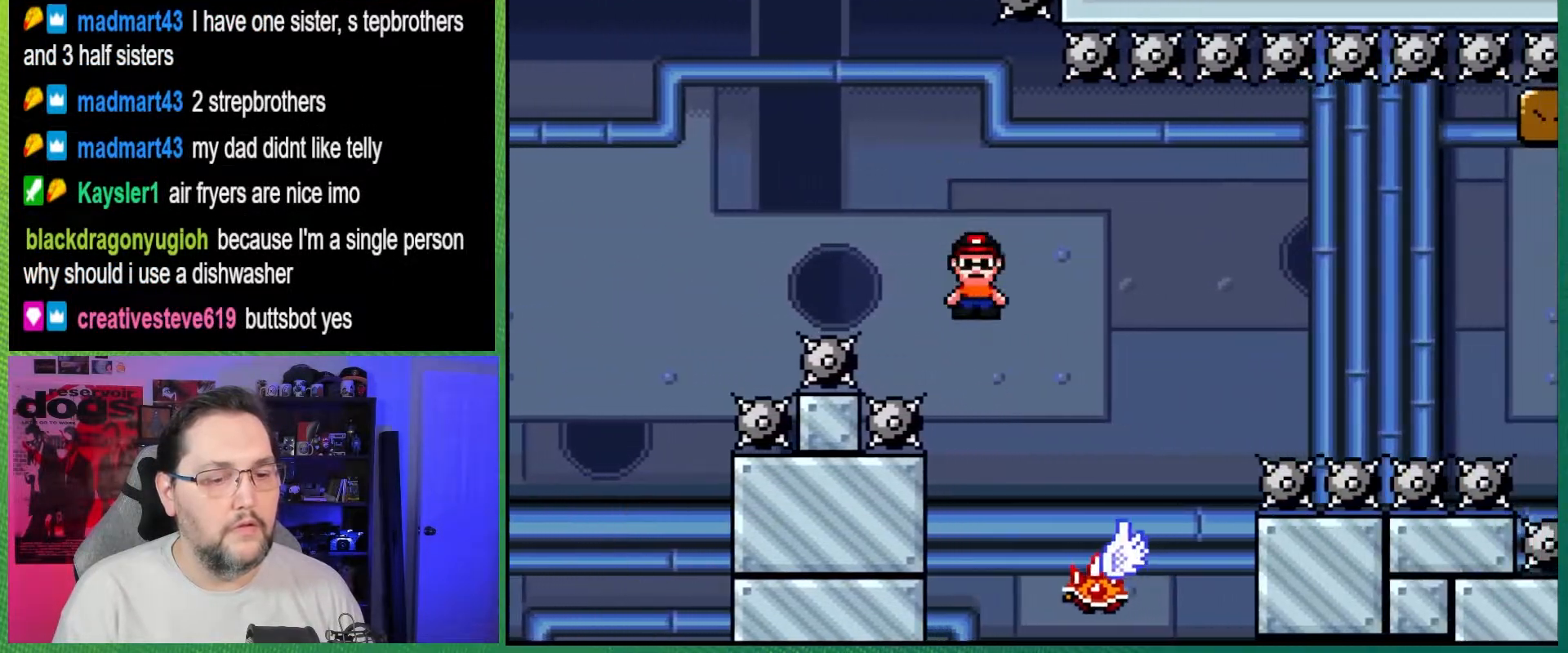
{"buttons": ["A", "X", "DPAD_RIGHT"], "events": [[100, "A", "down"]]}
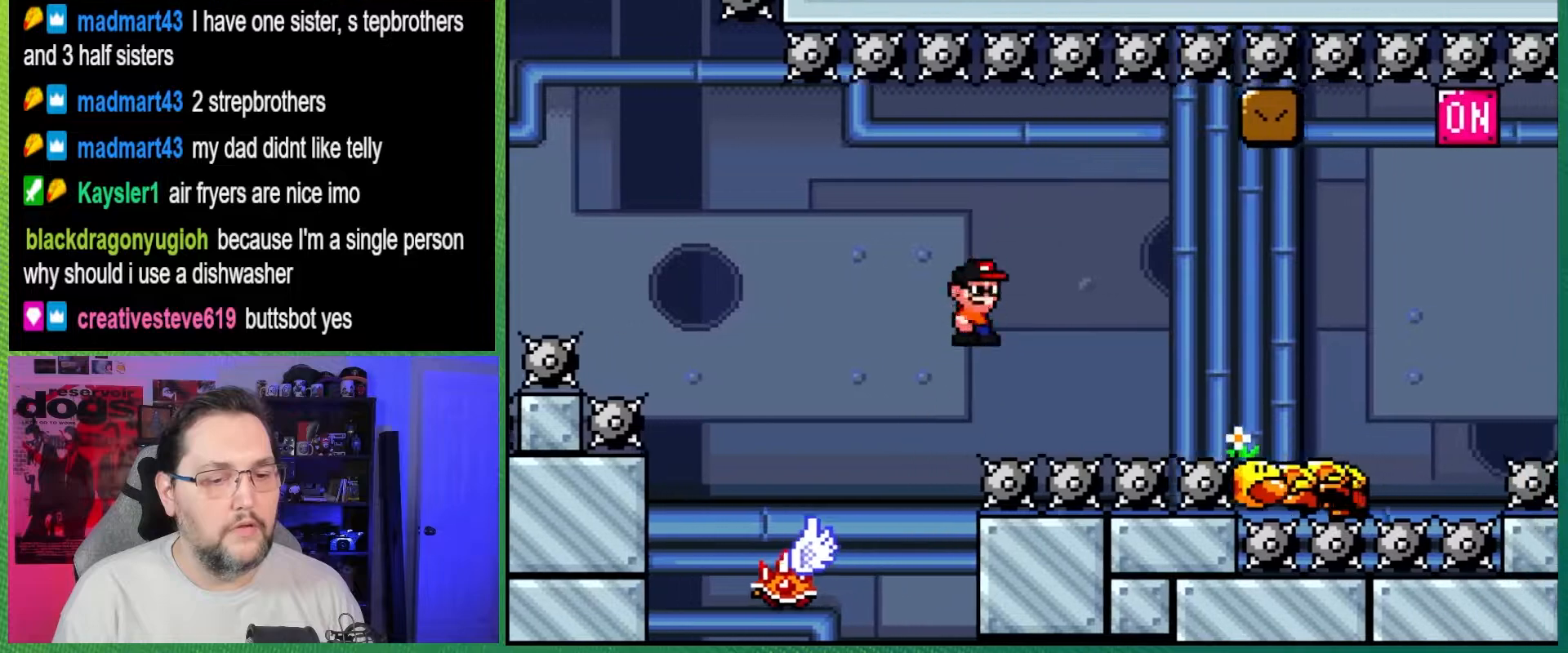
{"buttons": ["A", "X", "DPAD_RIGHT"], "events": [[167, "A", "up"], [317, "A", "down"]]}
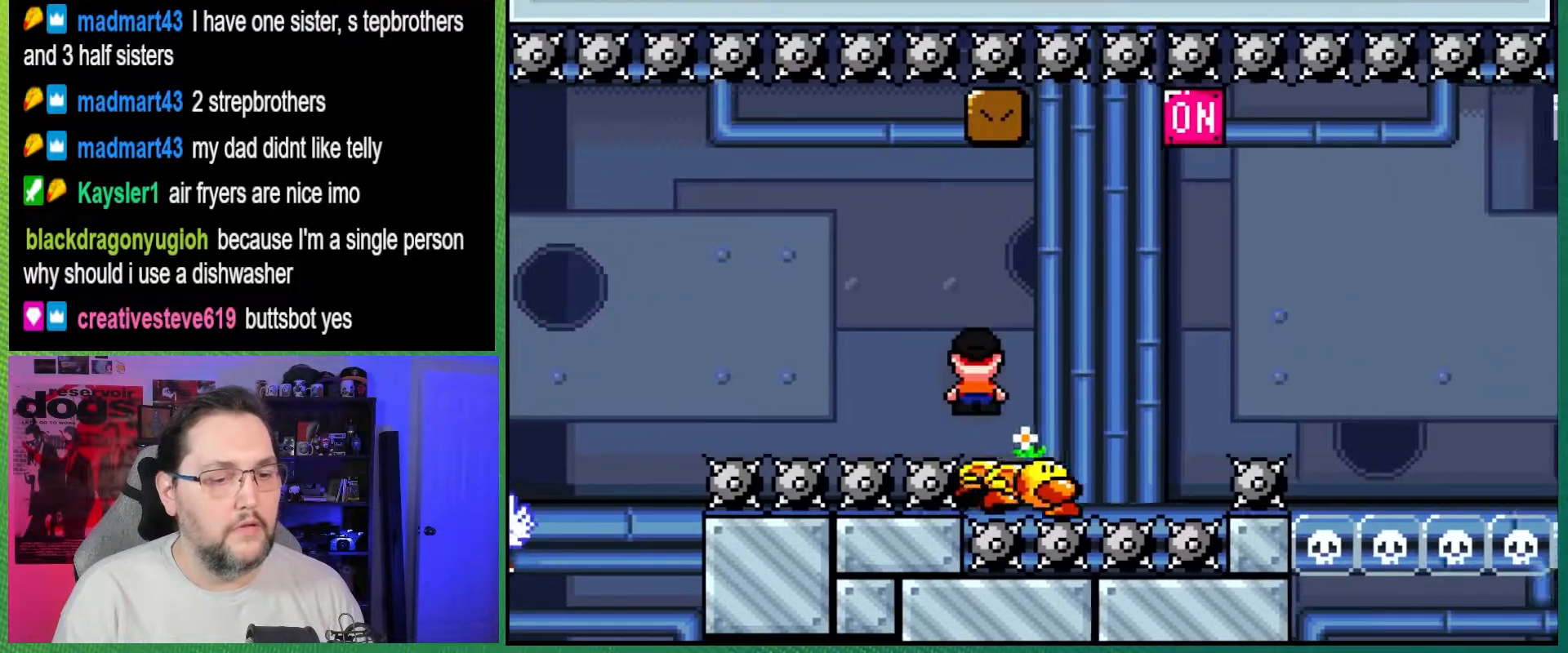
{"buttons": ["A", "X", "DPAD_RIGHT"], "events": []}
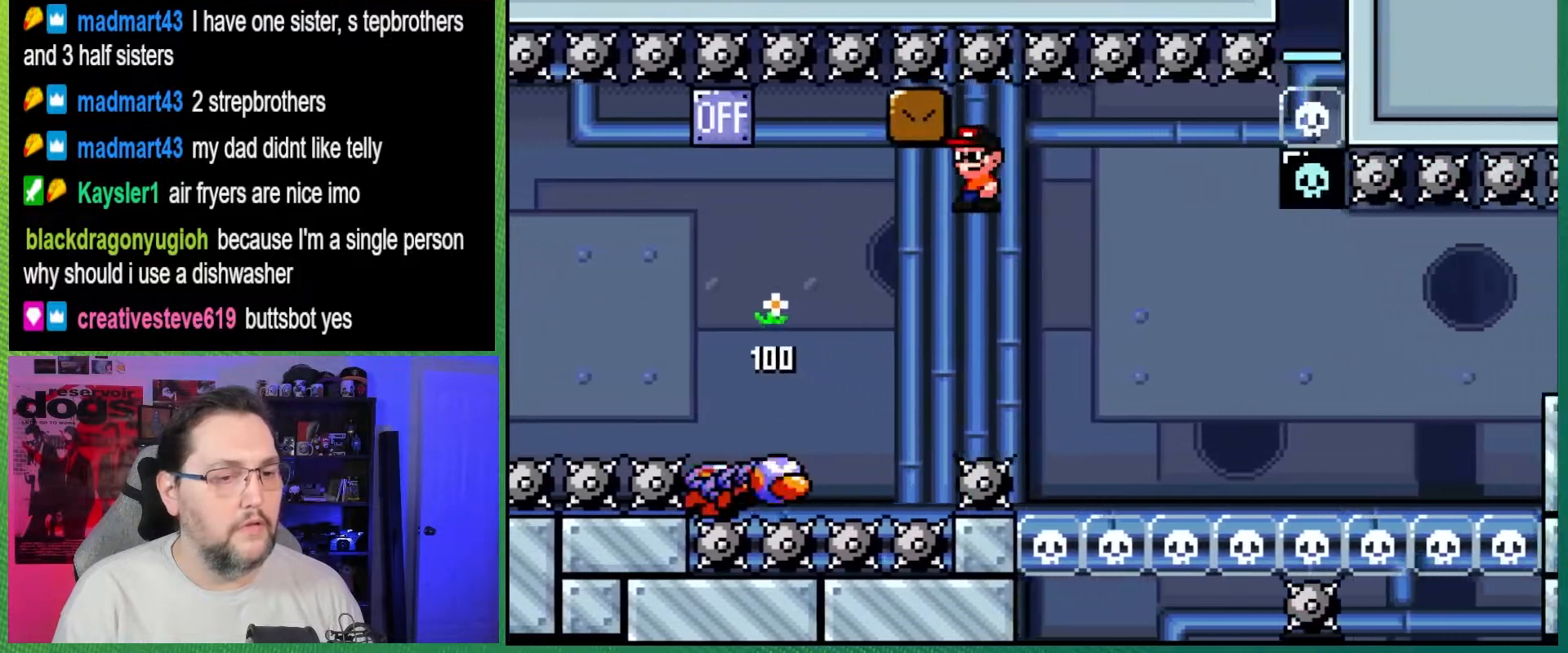
{"buttons": ["X", "DPAD_RIGHT"], "events": [[133, "A", "up"]]}
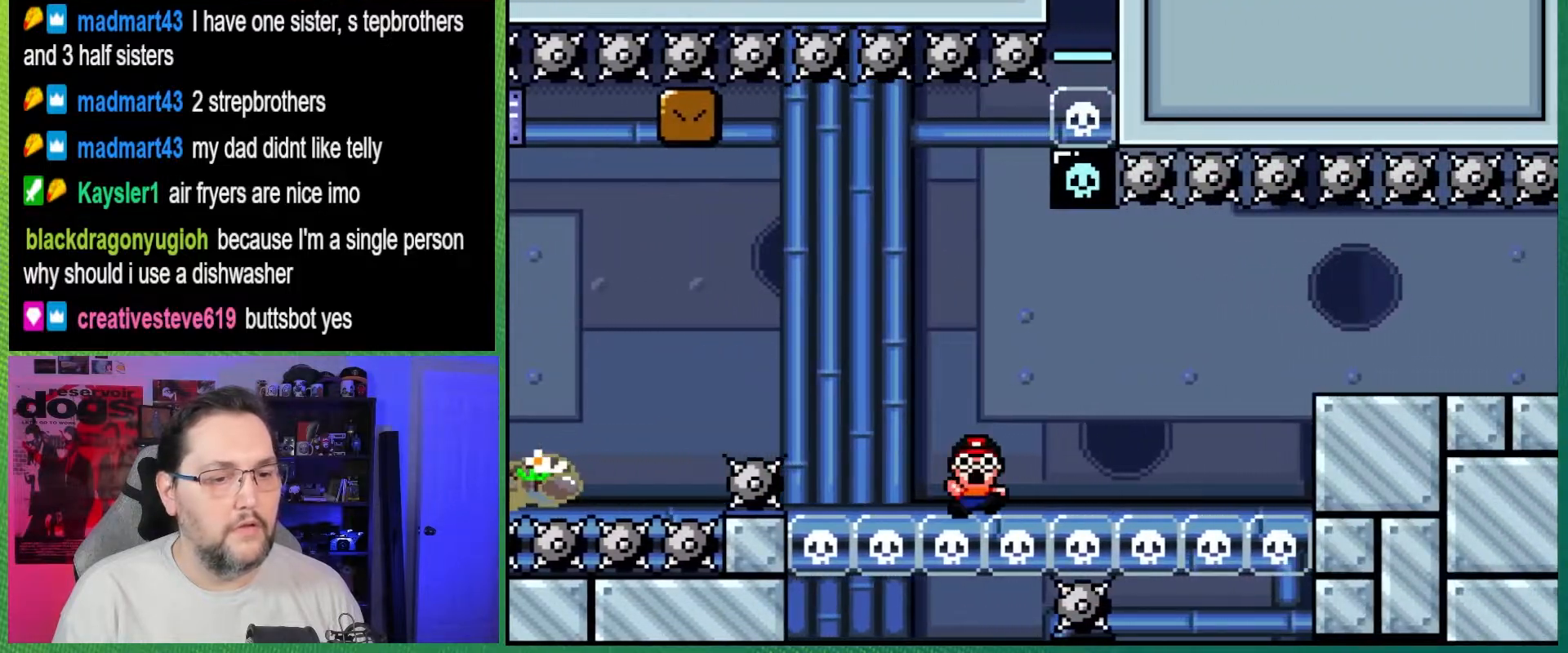
{"buttons": [], "events": [[117, "A", "down"], [217, "A", "up"], [333, "DPAD_RIGHT", "up"], [383, "X", "up"]]}
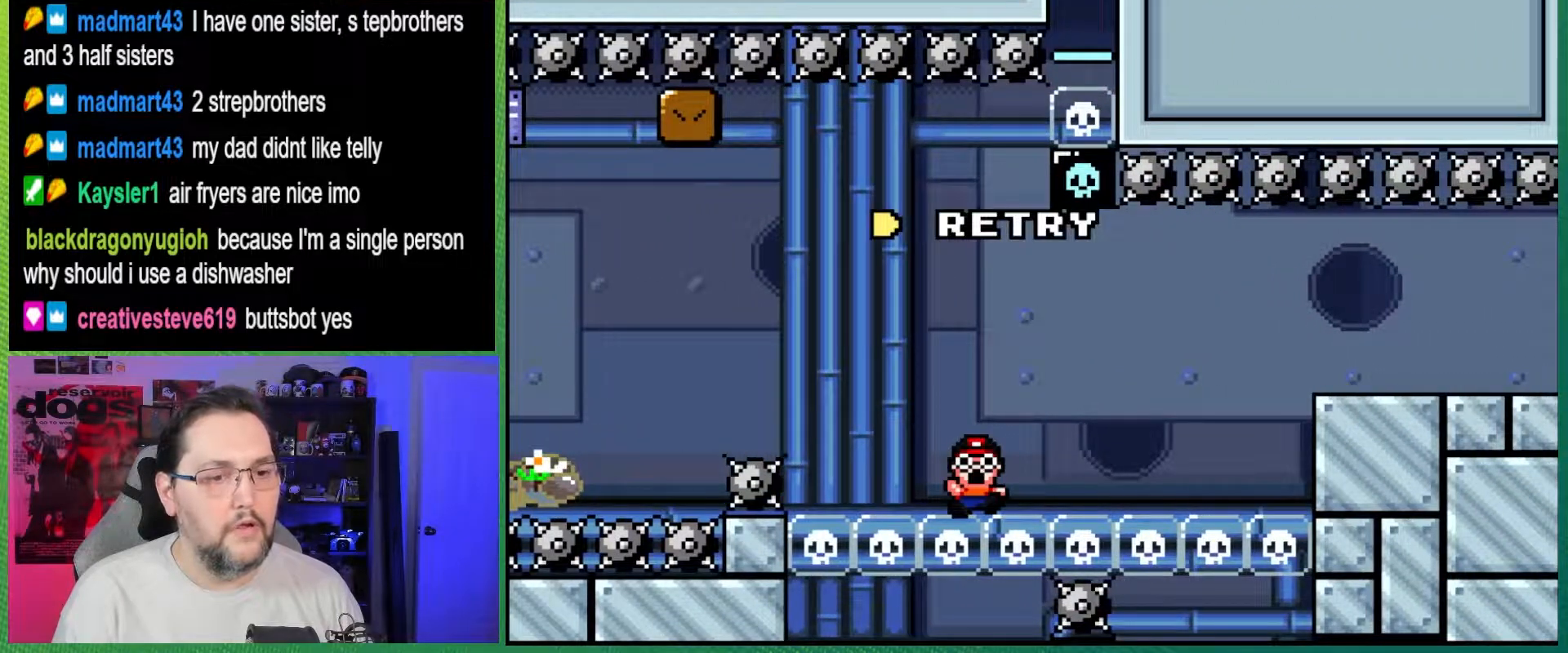
{"buttons": [], "events": []}
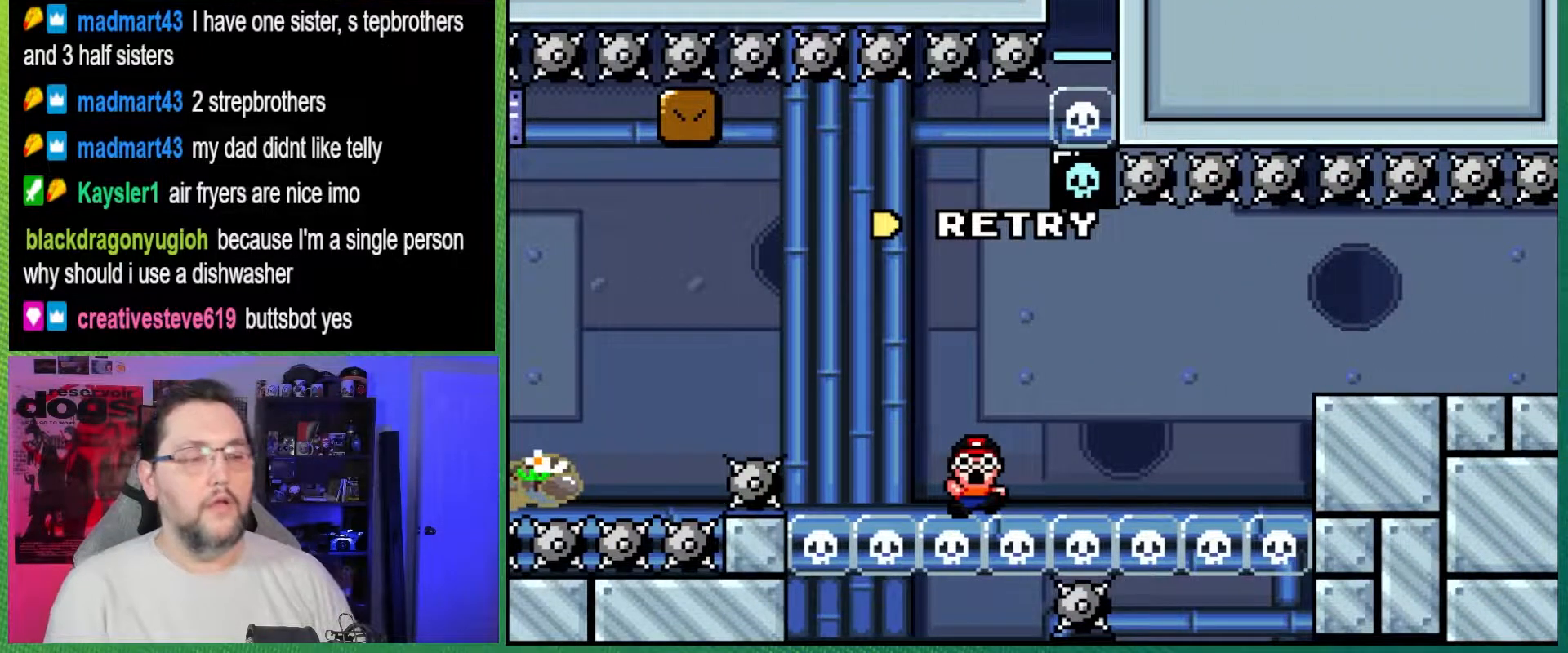
{"buttons": [], "events": []}
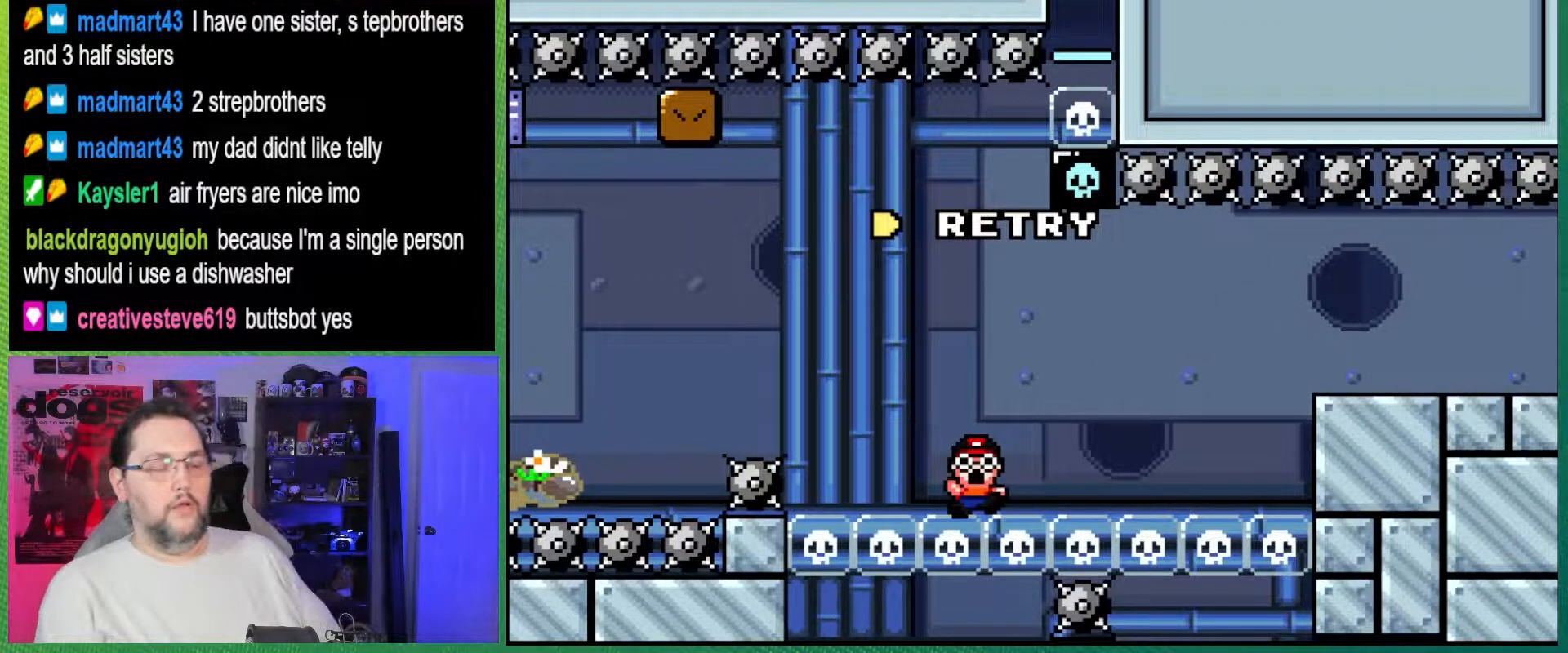
{"buttons": [], "events": []}
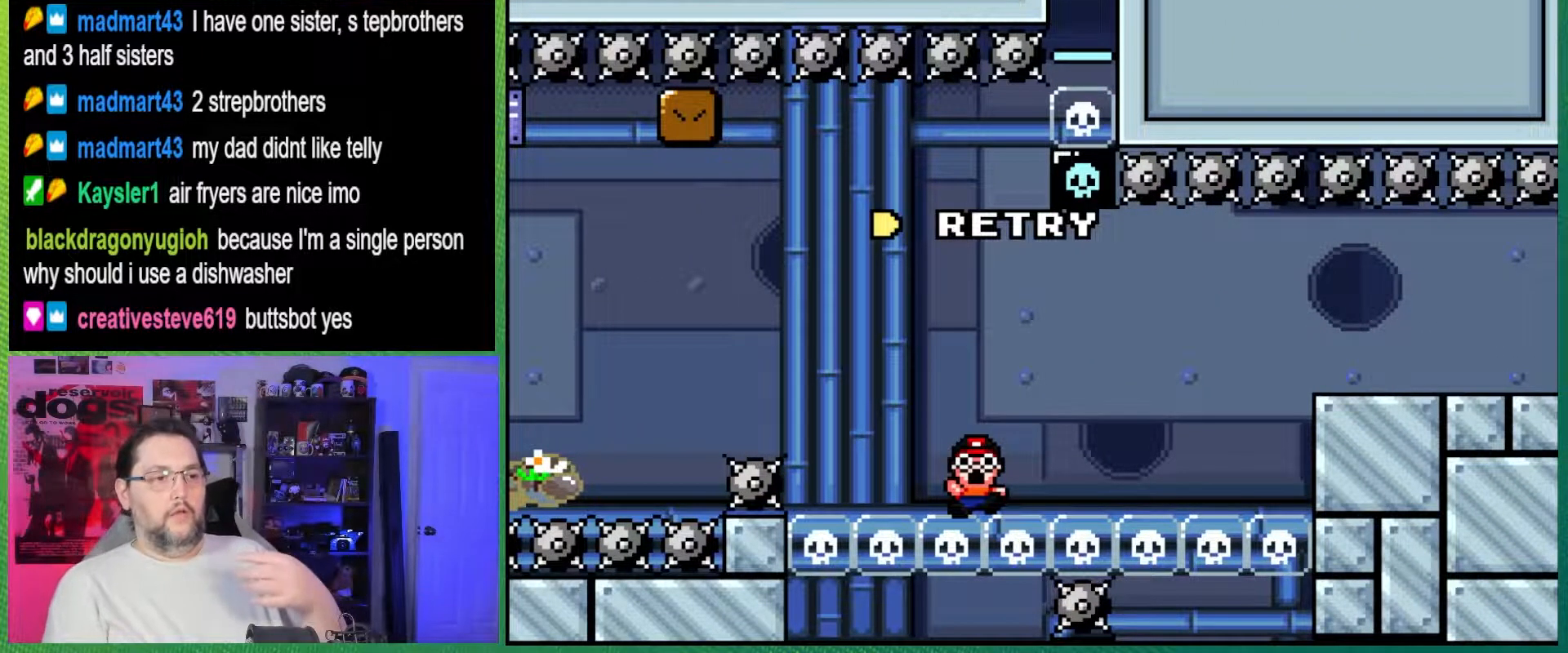
{"buttons": [], "events": []}
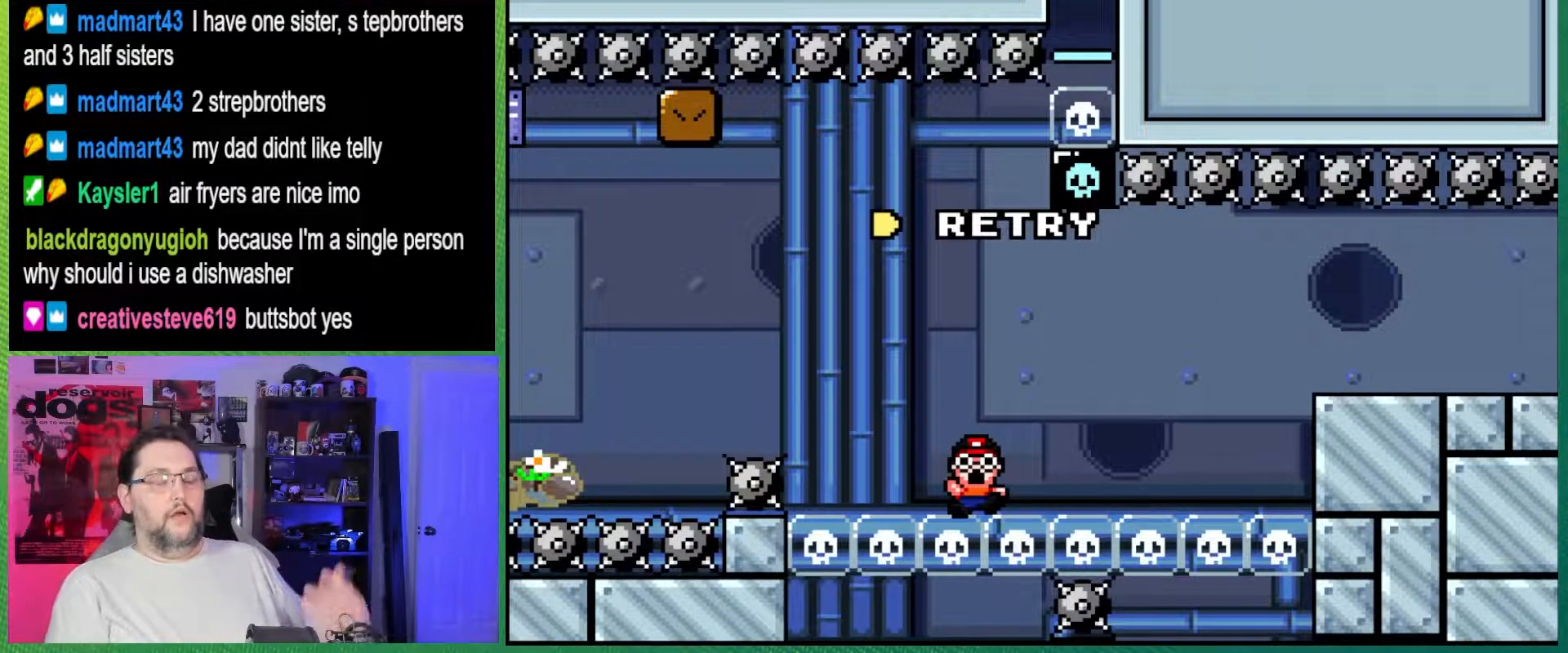
{"buttons": [], "events": []}
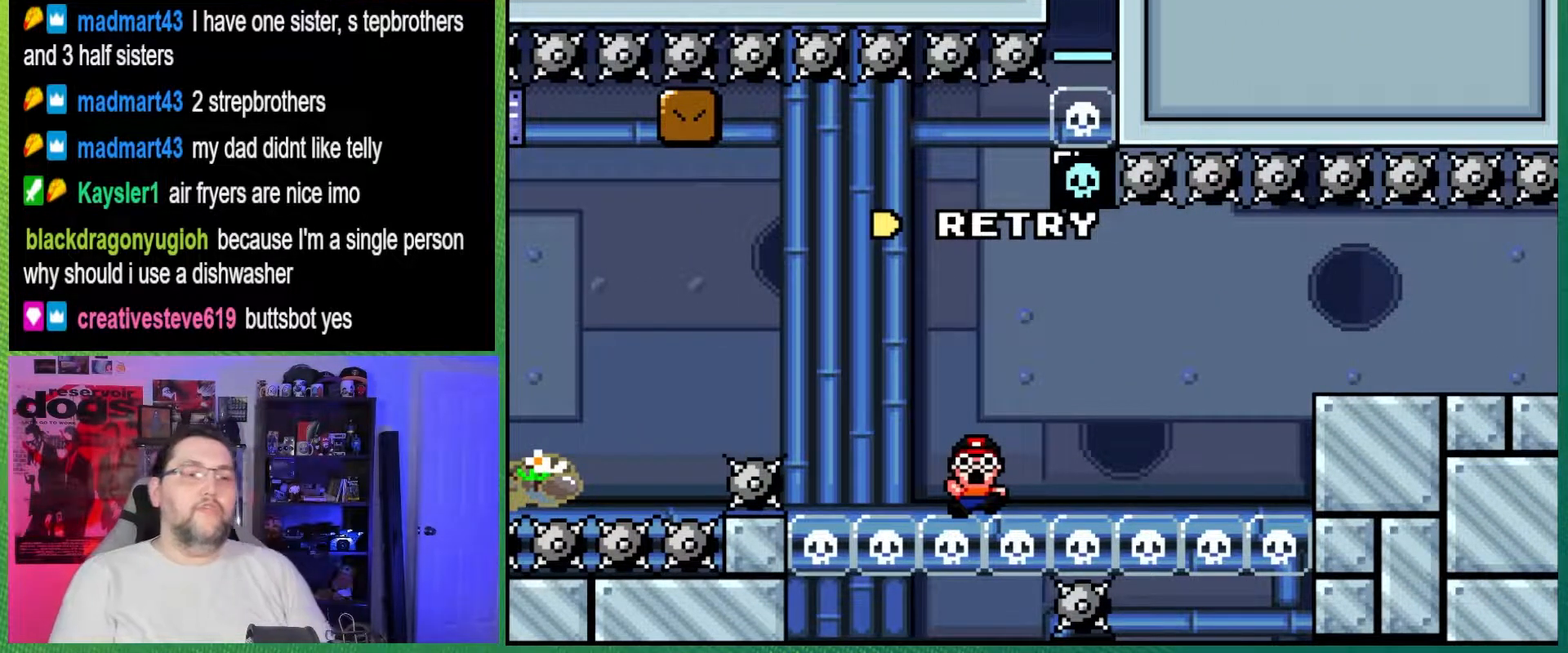
{"buttons": [], "events": []}
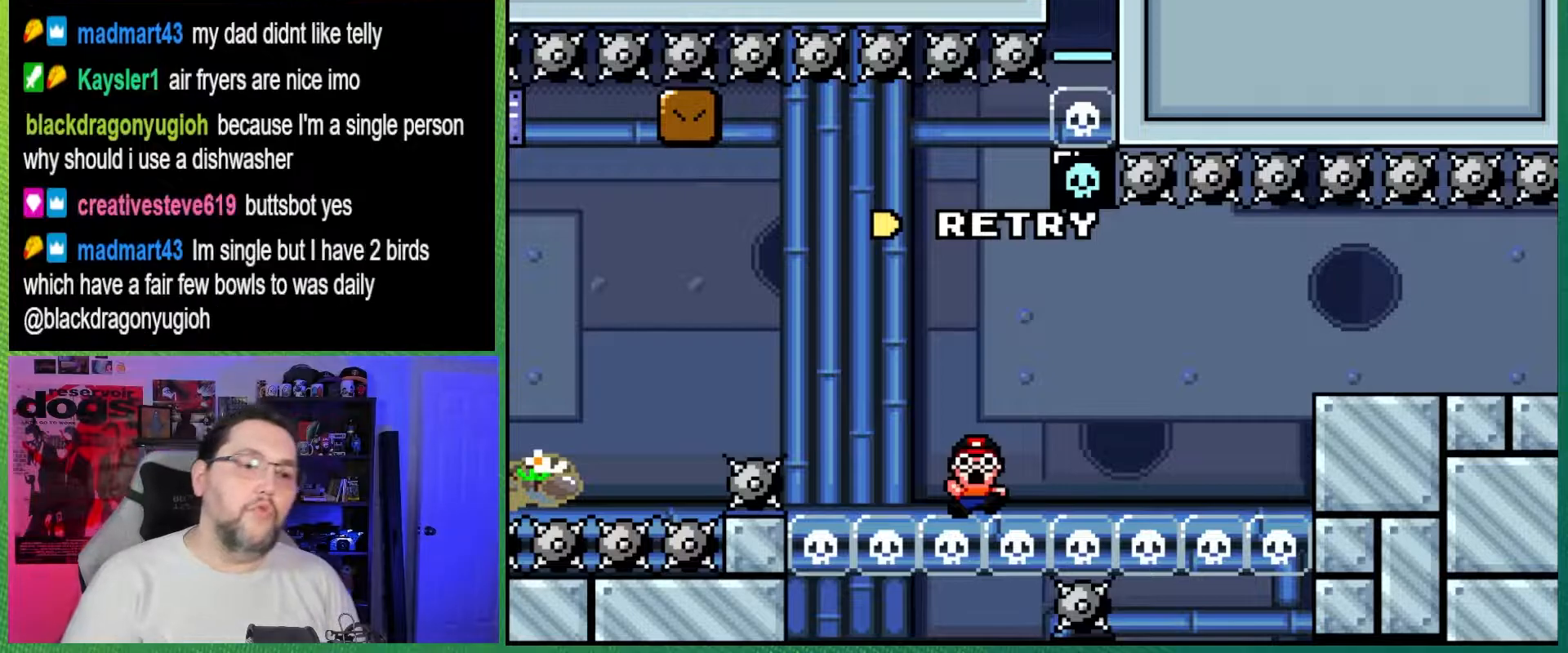
{"buttons": [], "events": []}